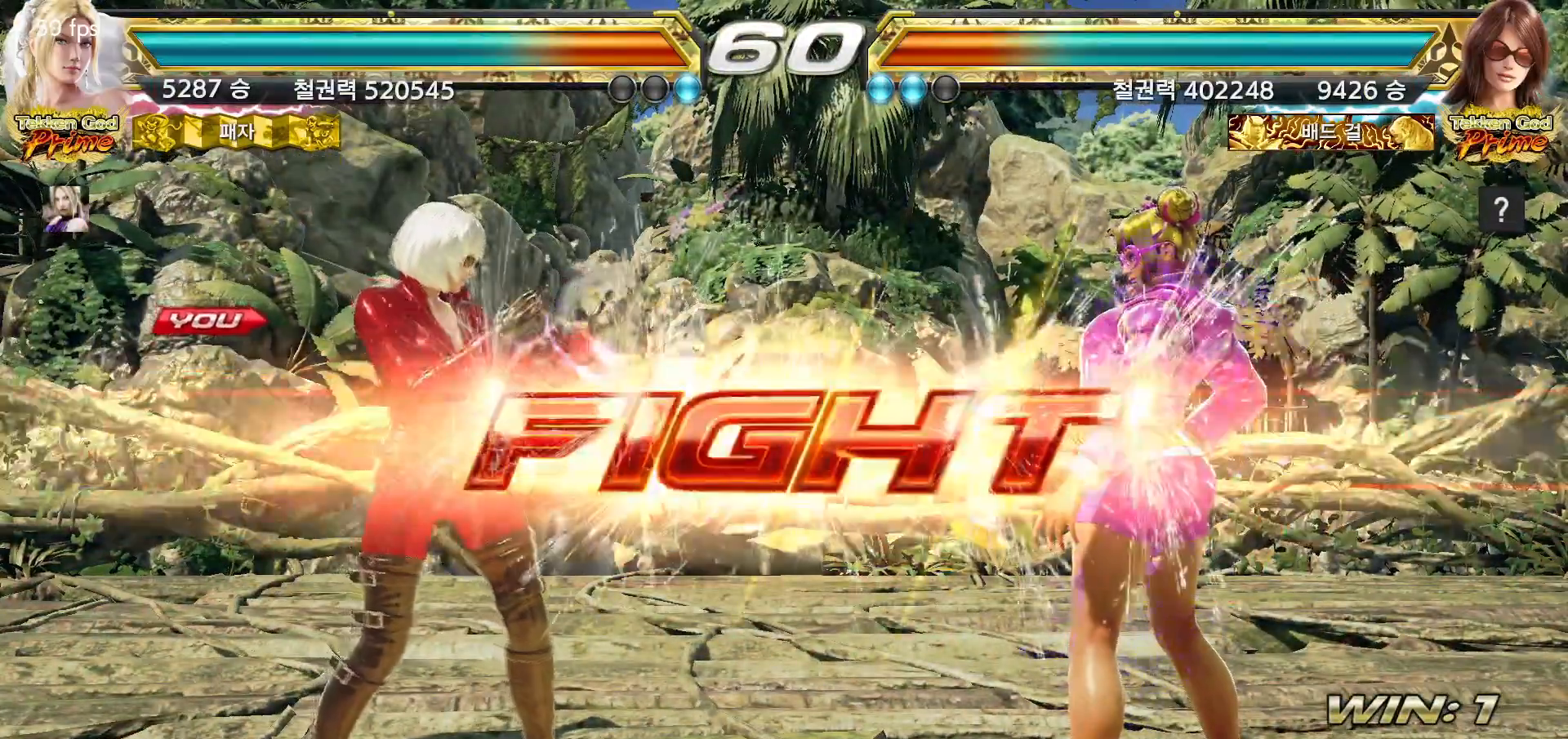
Gameplay with a controller (arcade stick); each line is a JSON object with the inputs held at the frame after it (dt_ms = milliseconds from this image to that frame). "events" lists button and stick changes between this image and that frame as [ms after this image, input, new state], when the widget could be followed in between. Not read: L3 R3.
{"dt_ms": 500, "buttons": [], "left_stick": "down-left", "events": [[217, "left_stick", "left"], [283, "left_stick", "center"], [333, "left_stick", "left"], [500, "left_stick", "down-left"]]}
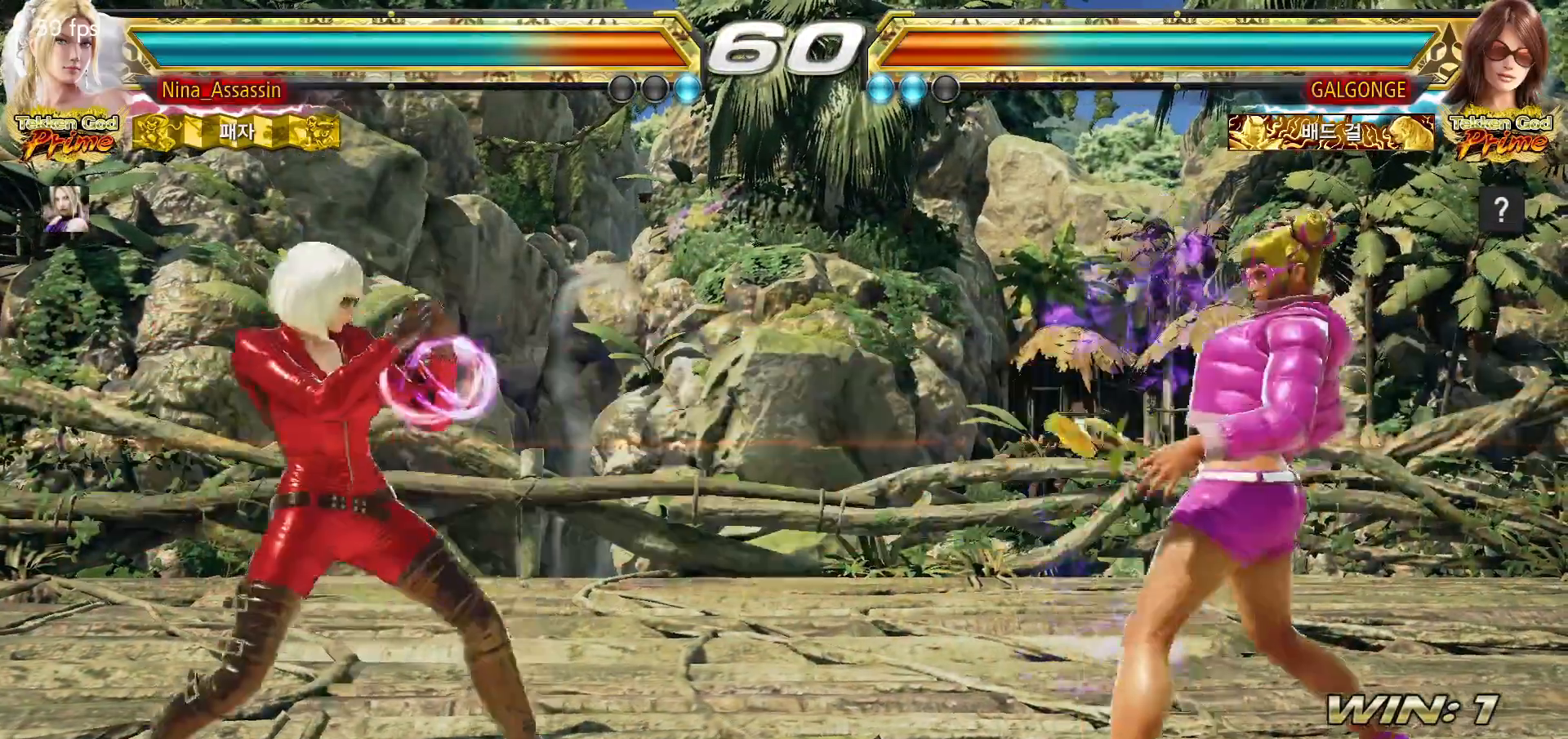
{"dt_ms": 500, "buttons": [], "left_stick": "center"}
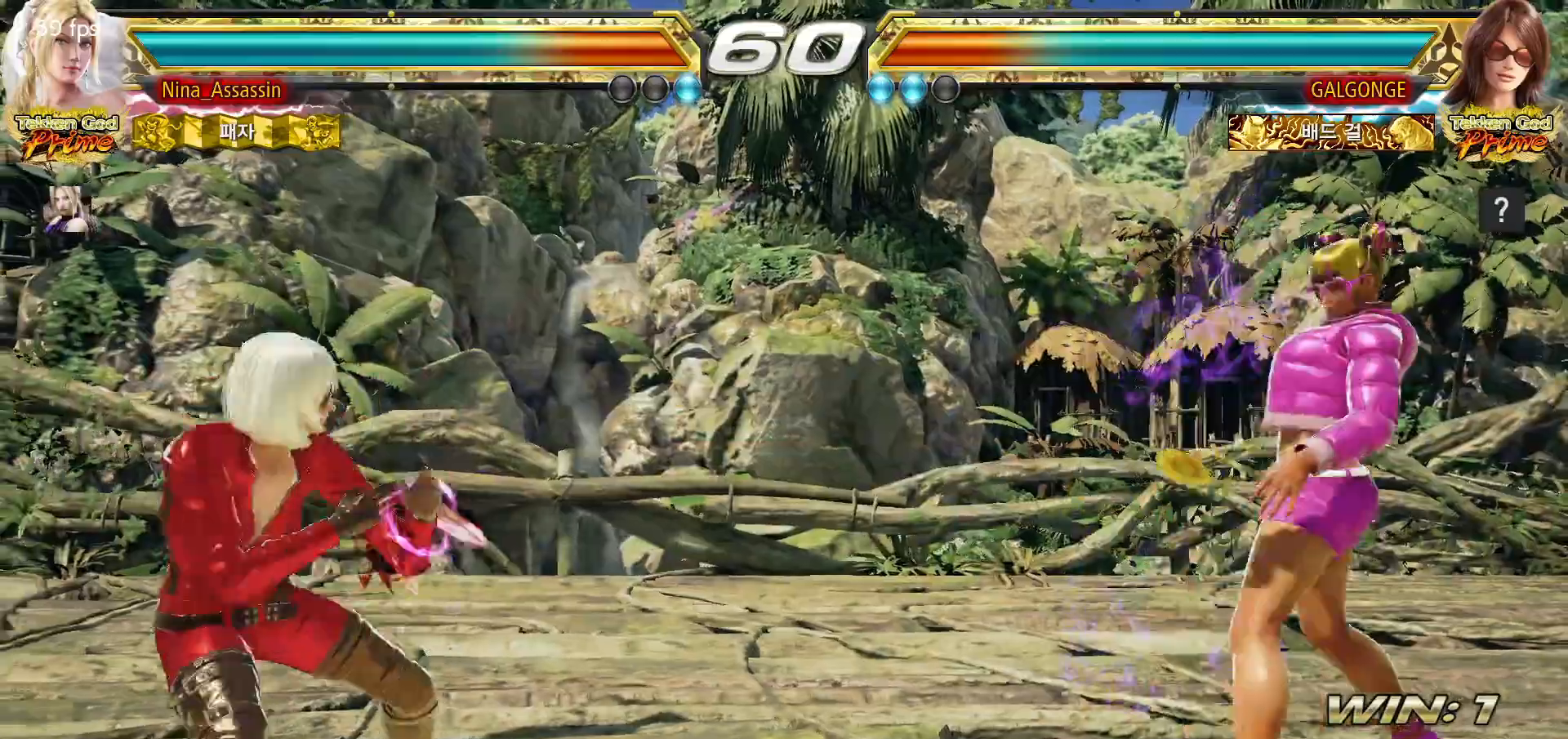
{"dt_ms": 500, "buttons": [], "left_stick": "left", "events": [[17, "left_stick", "left"], [200, "left_stick", "down-left"], [367, "left_stick", "left"]]}
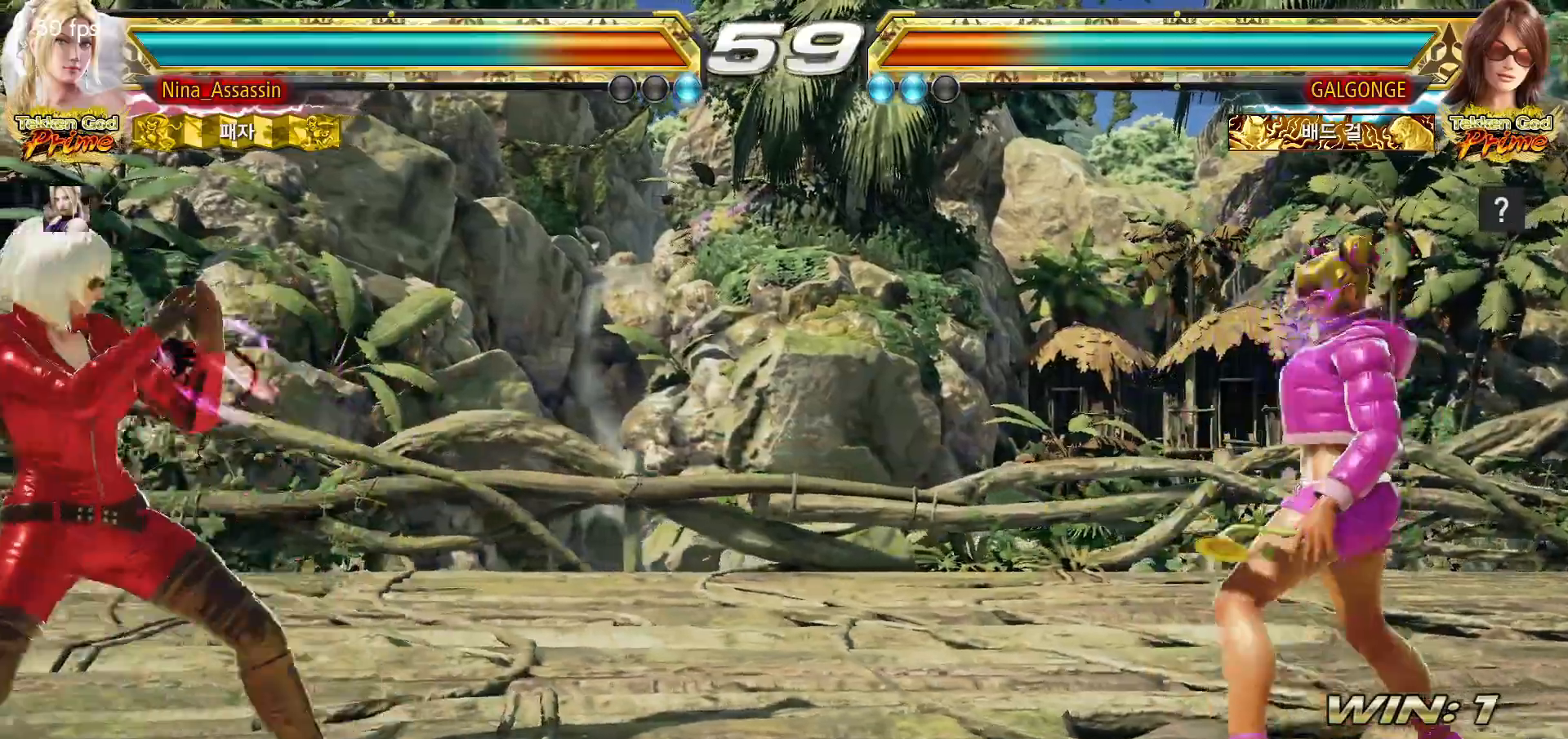
{"dt_ms": 500, "buttons": [], "left_stick": "center"}
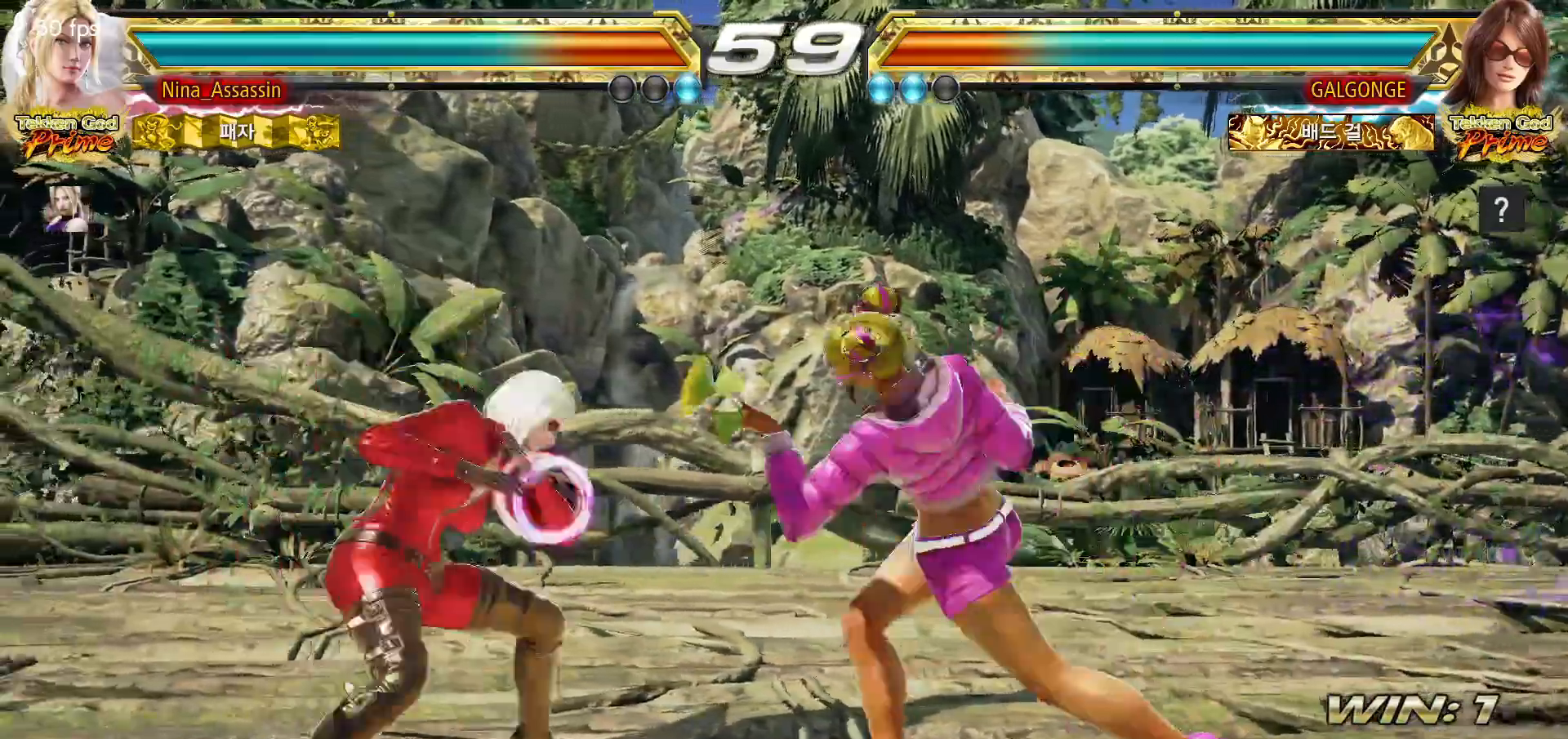
{"dt_ms": 500, "buttons": [], "left_stick": "left", "events": [[17, "left_stick", "left"]]}
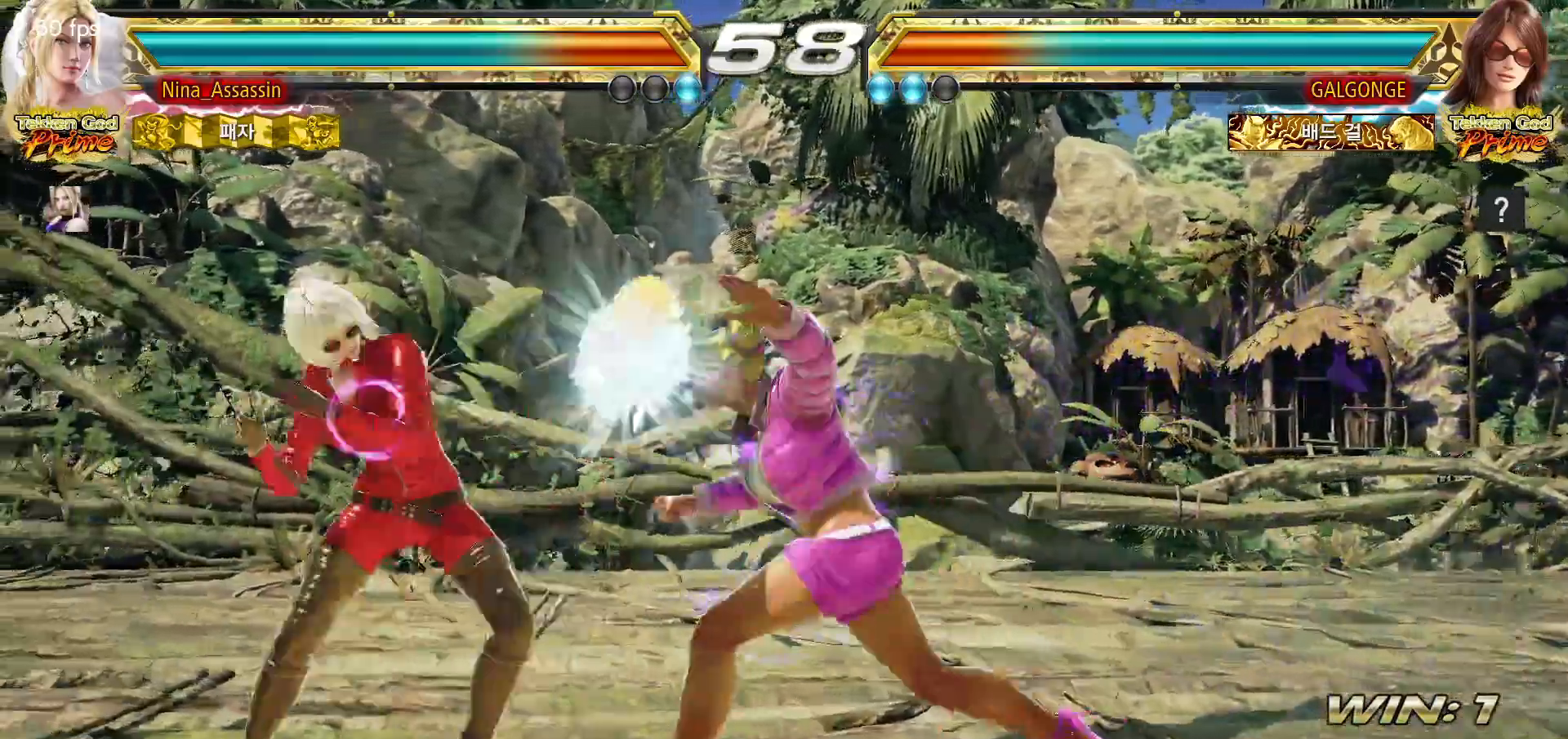
{"dt_ms": 500, "buttons": [], "left_stick": "left", "events": [[200, "left_stick", "down"], [267, "left_stick", "center"], [467, "left_stick", "left"]]}
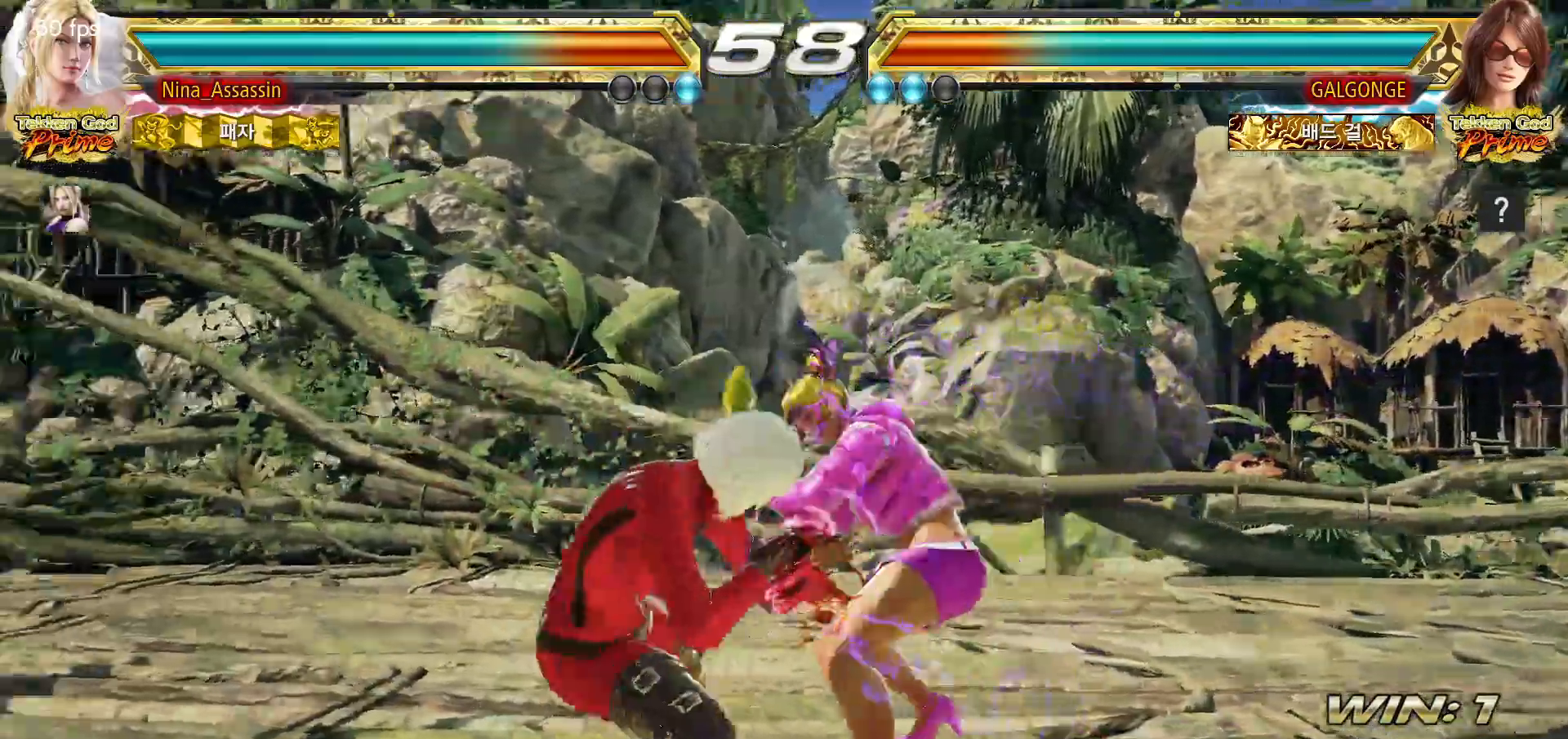
{"dt_ms": 500, "buttons": [], "left_stick": "center", "events": [[450, "left_stick", "center"]]}
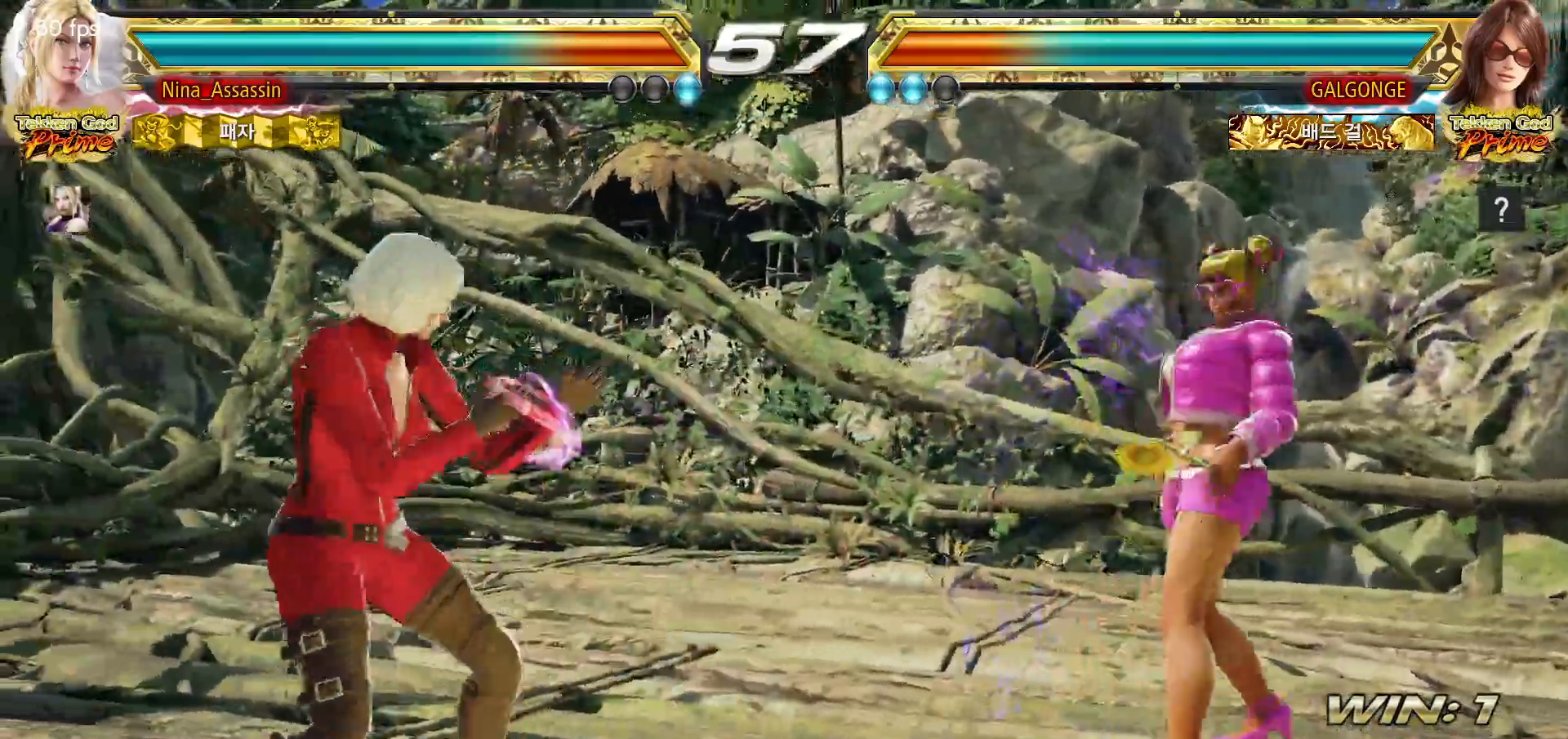
{"dt_ms": 500, "buttons": [], "left_stick": "down", "events": [[133, "left_stick", "left"], [183, "left_stick", "center"], [233, "left_stick", "left"], [367, "left_stick", "center"], [467, "left_stick", "down"]]}
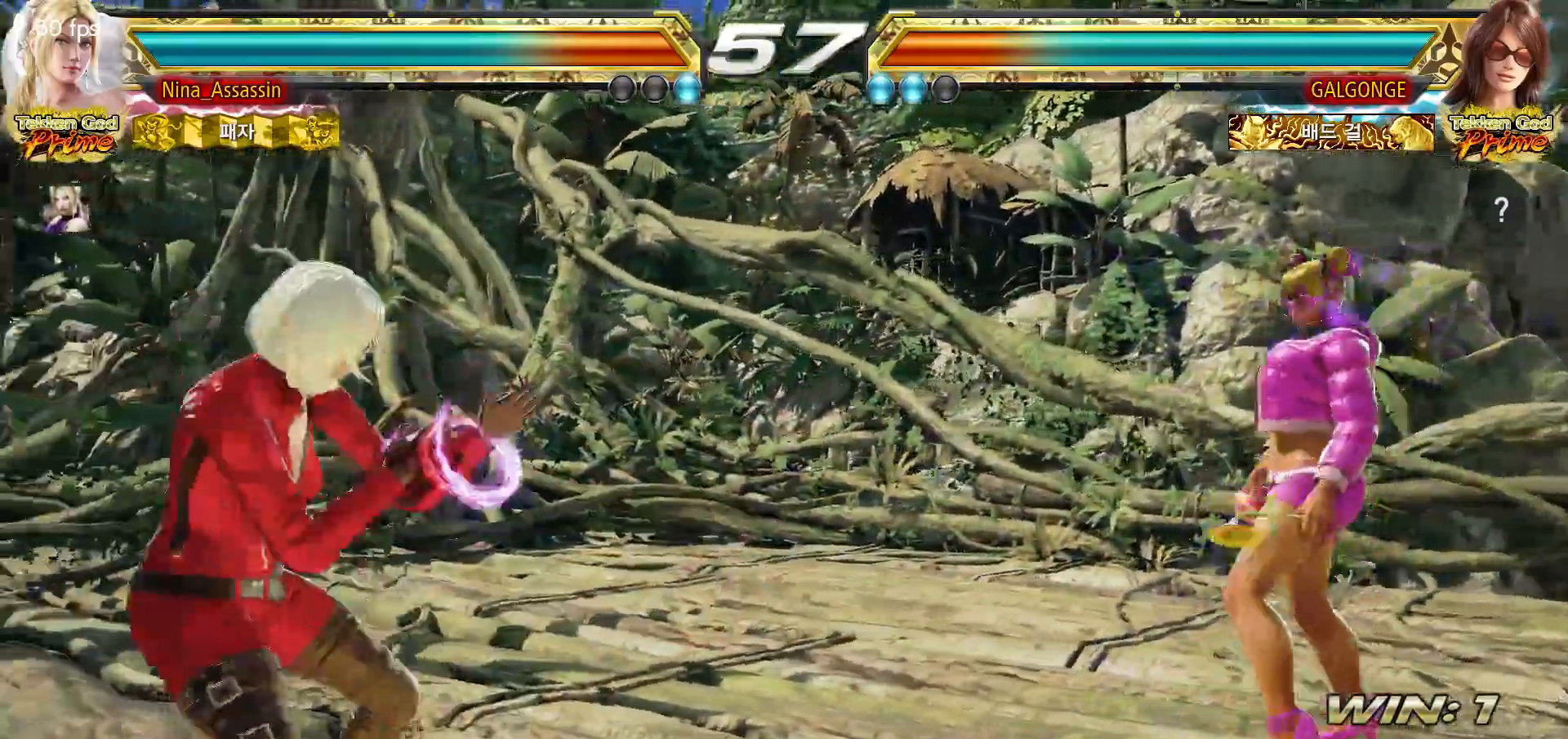
{"dt_ms": 500, "buttons": [], "left_stick": "center", "events": [[83, "left_stick", "center"], [167, "left_stick", "left"], [233, "left_stick", "center"], [283, "left_stick", "left"], [450, "left_stick", "center"]]}
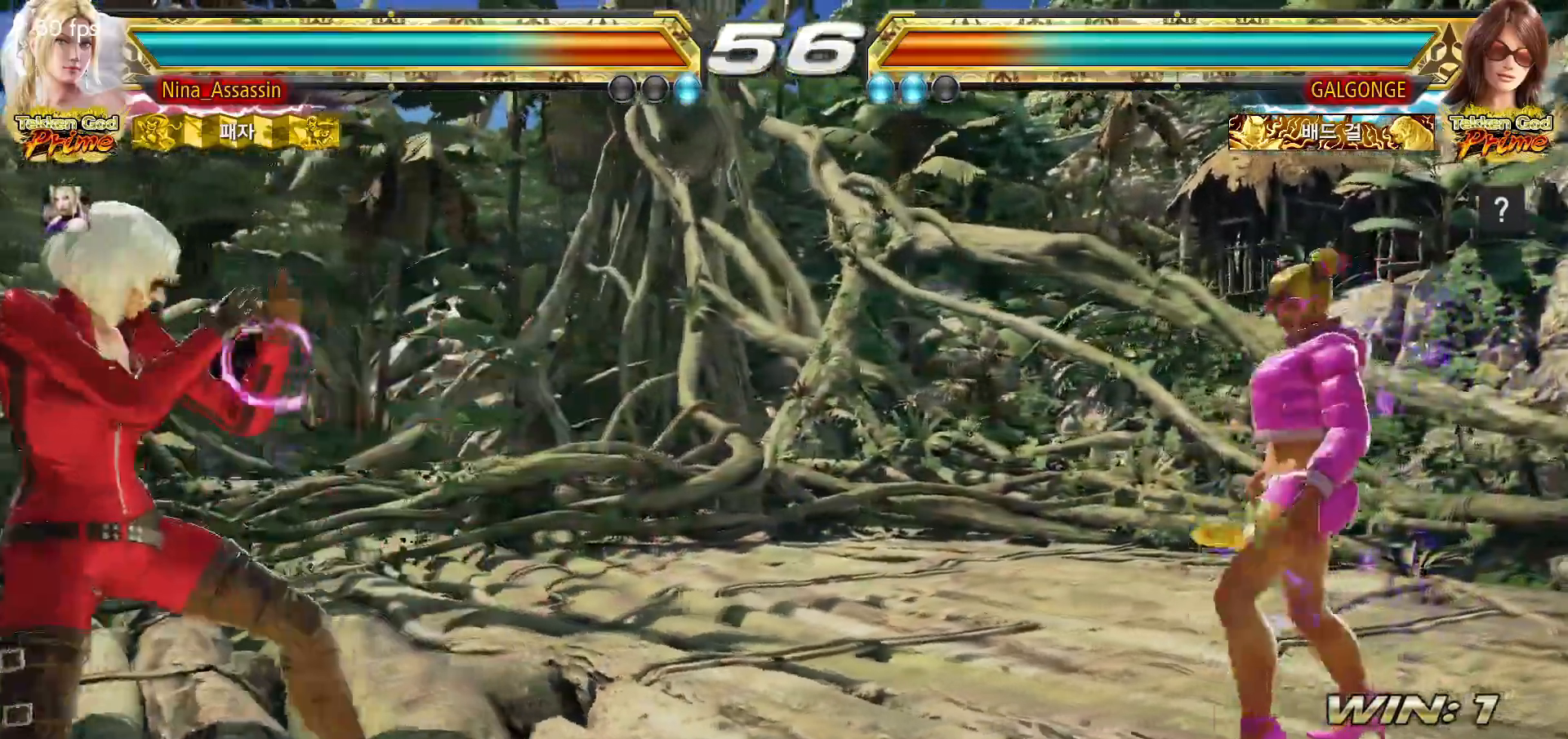
{"dt_ms": 500, "buttons": [], "left_stick": "center", "events": [[50, "left_stick", "up"], [133, "left_stick", "center"], [200, "left_stick", "up"], [417, "left_stick", "center"]]}
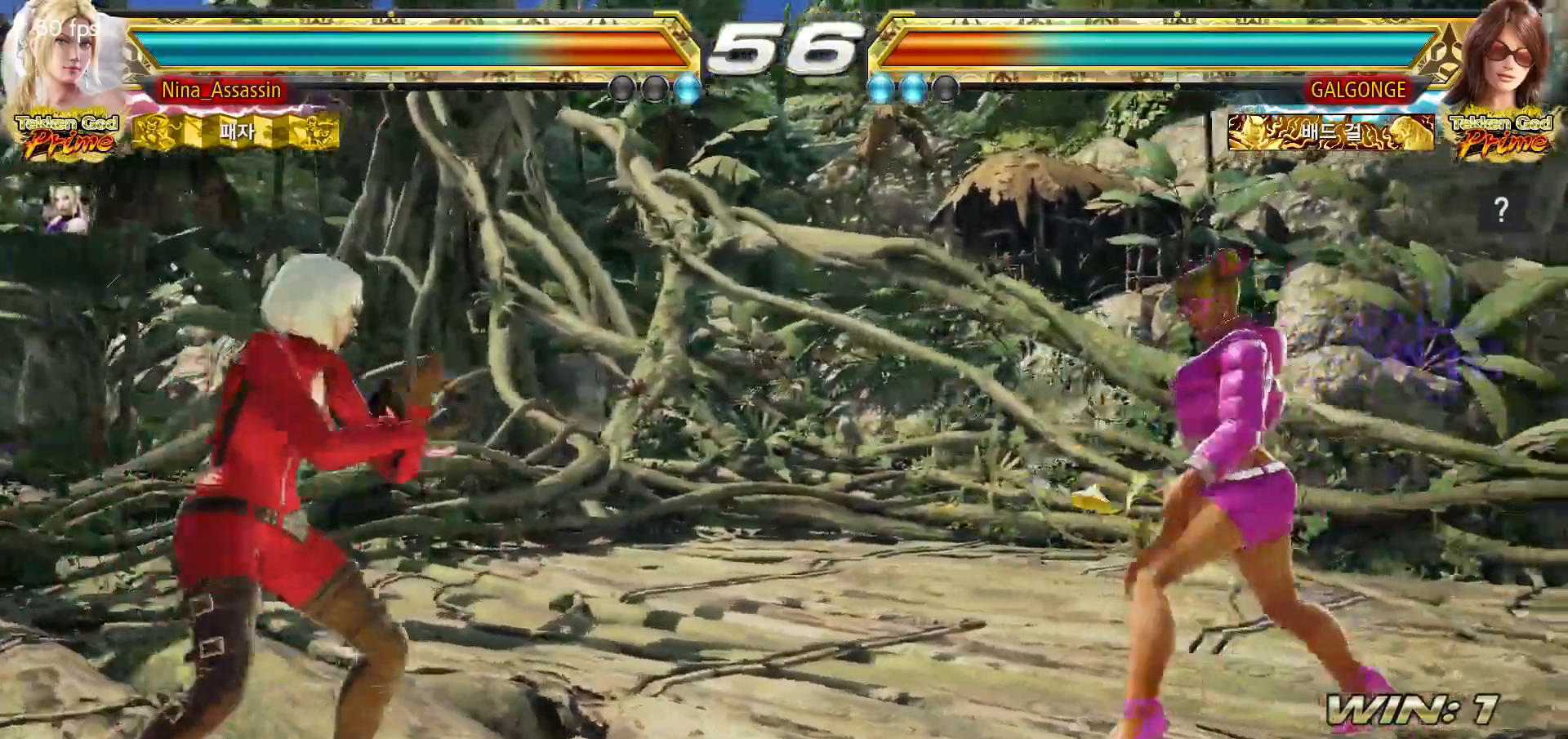
{"dt_ms": 500, "buttons": [], "left_stick": "center"}
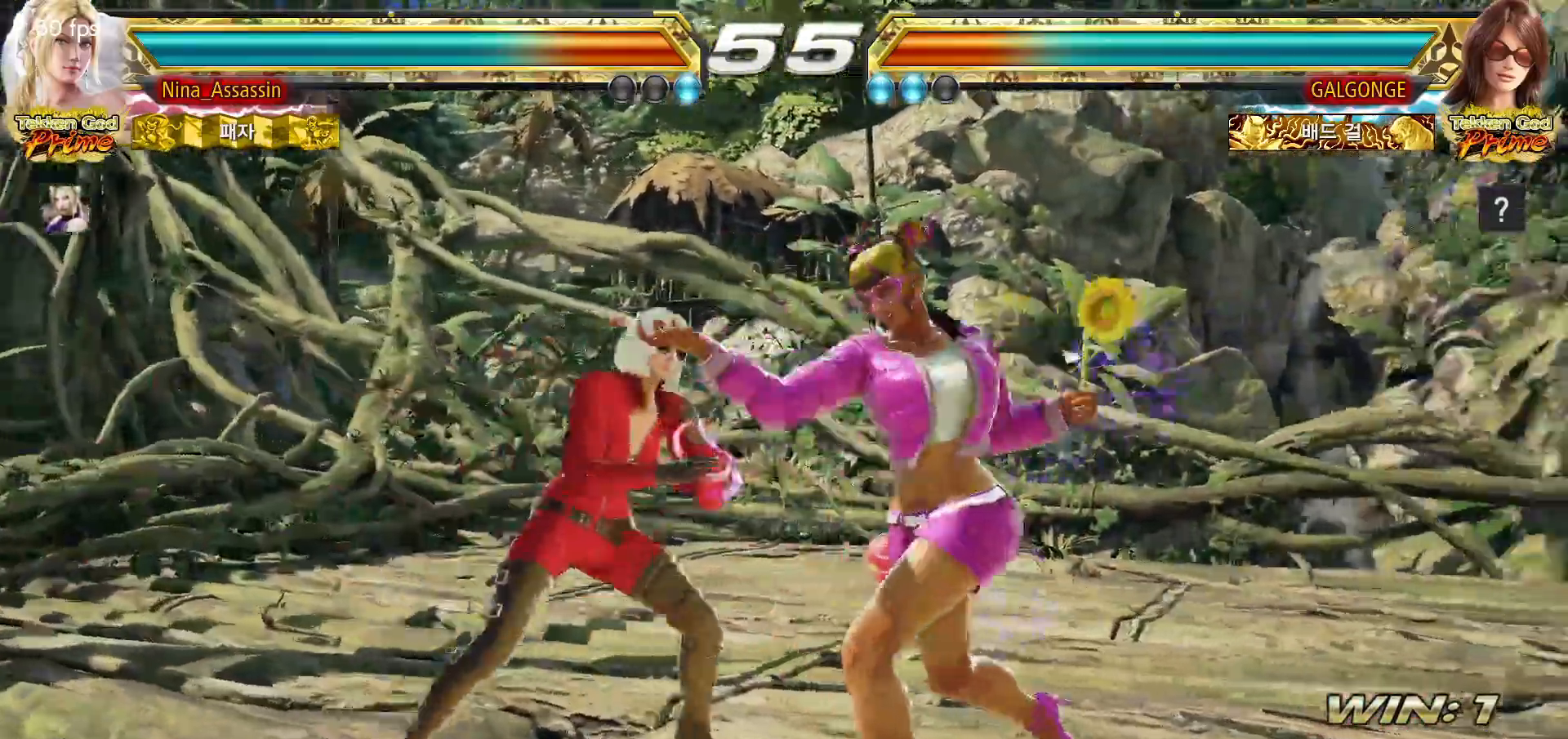
{"dt_ms": 1000, "buttons": [], "left_stick": "left"}
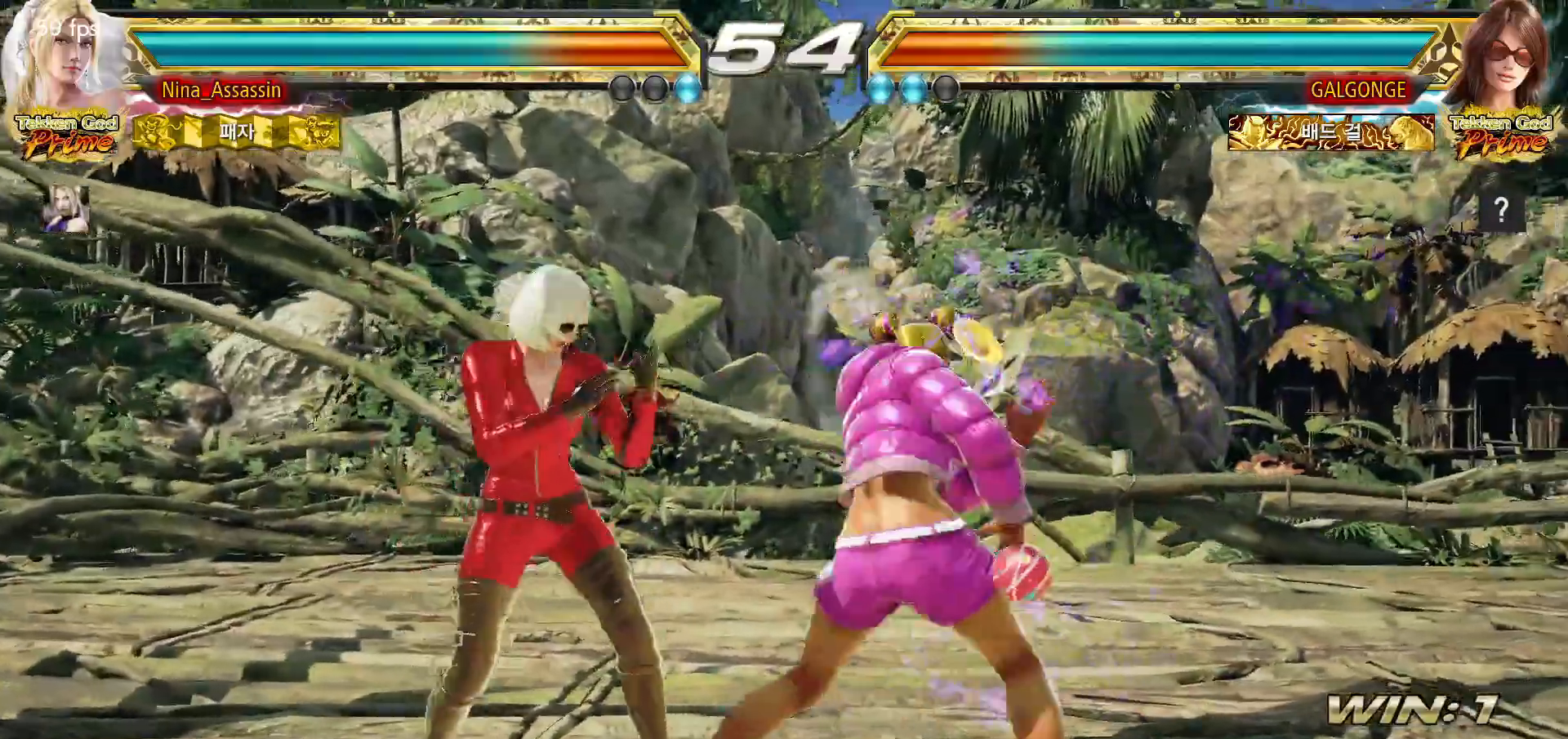
{"dt_ms": 500, "buttons": [], "left_stick": "left", "events": []}
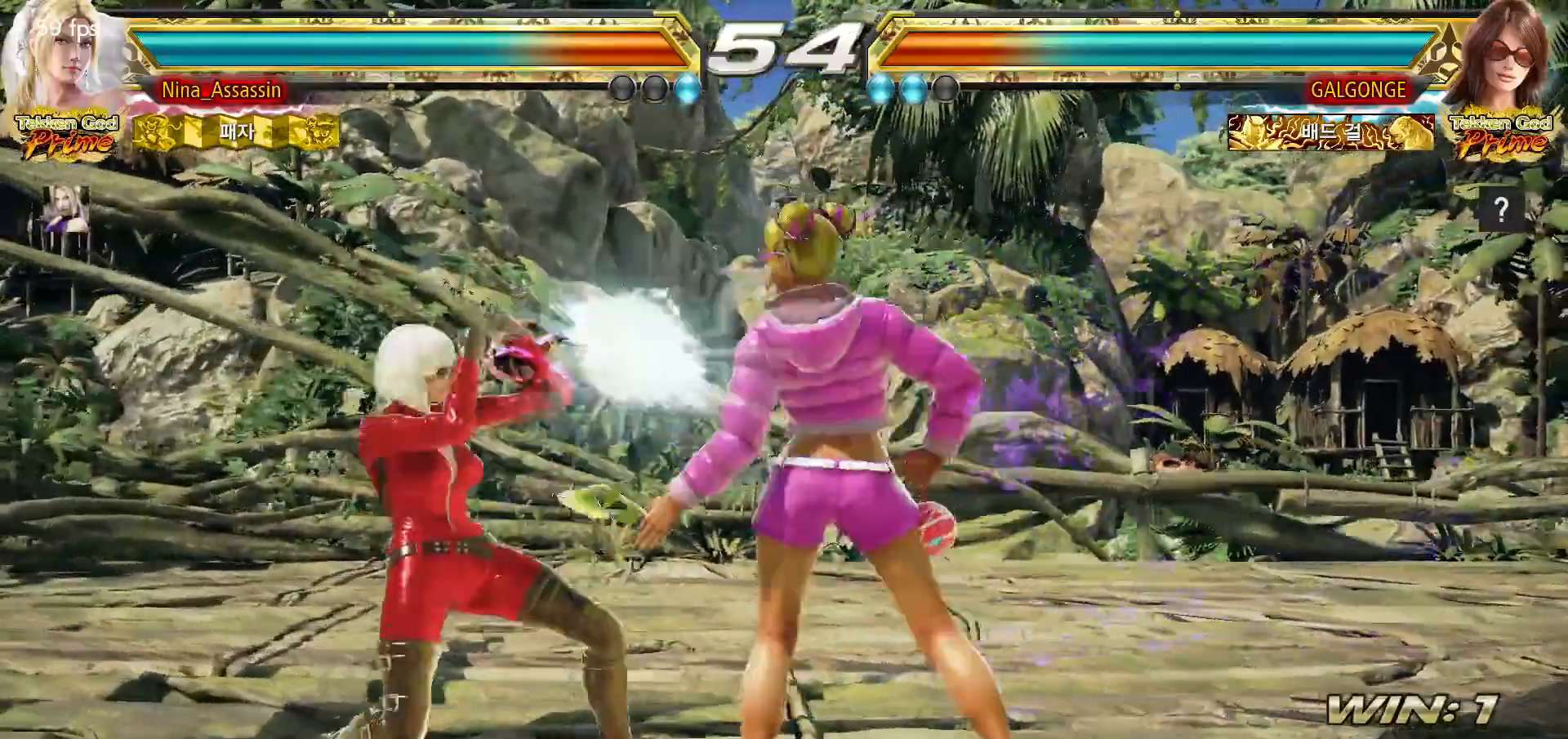
{"dt_ms": 500, "buttons": ["SQUARE", "TRIANGLE"], "left_stick": "center", "events": [[67, "left_stick", "center"], [233, "left_stick", "up"], [300, "left_stick", "center"], [500, "SQUARE", "down"], [500, "TRIANGLE", "down"]]}
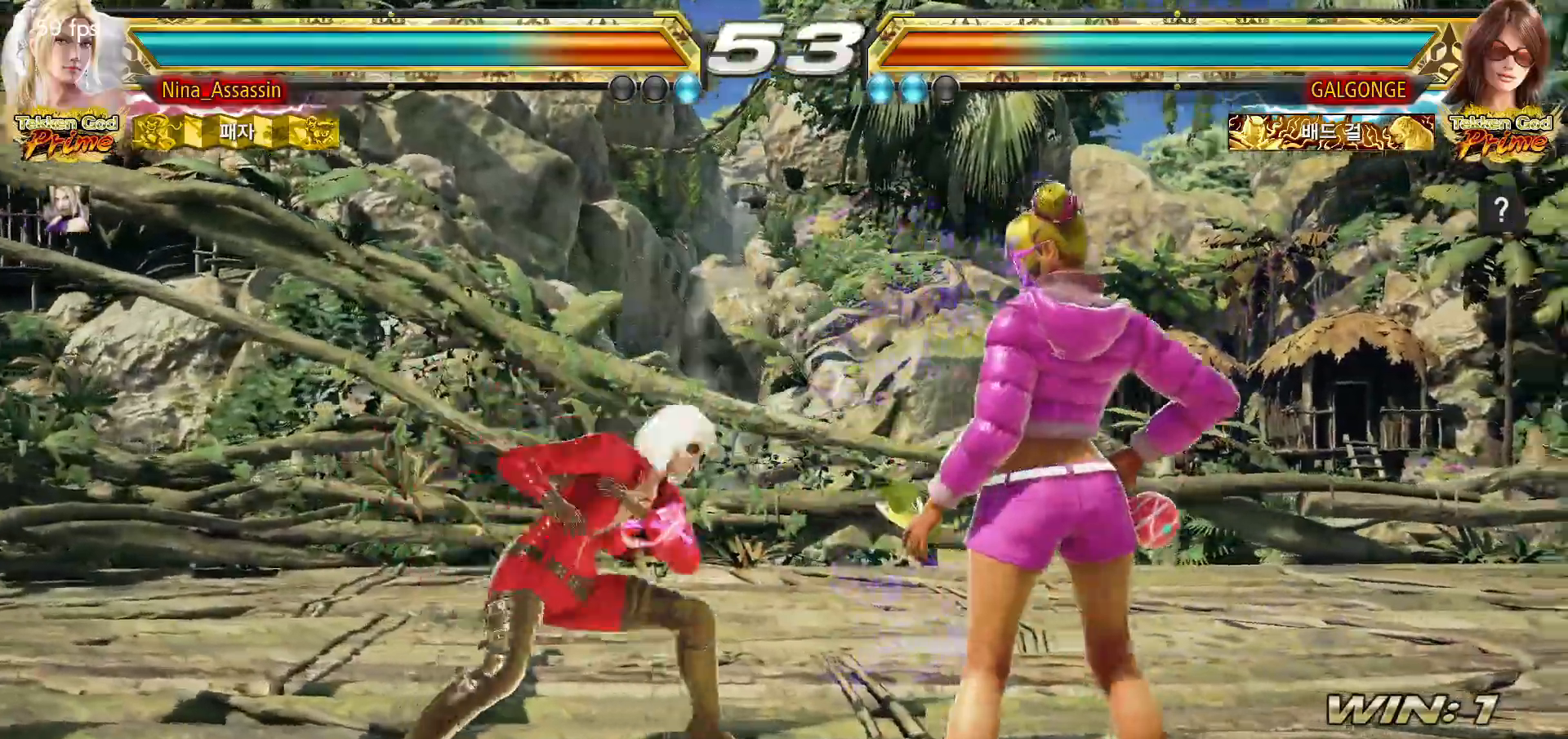
{"dt_ms": 500, "buttons": [], "left_stick": "center", "events": [[50, "TRIANGLE", "up"], [67, "SQUARE", "up"], [150, "SQUARE", "down"], [200, "SQUARE", "up"], [283, "SQUARE", "down"], [333, "SQUARE", "up"]]}